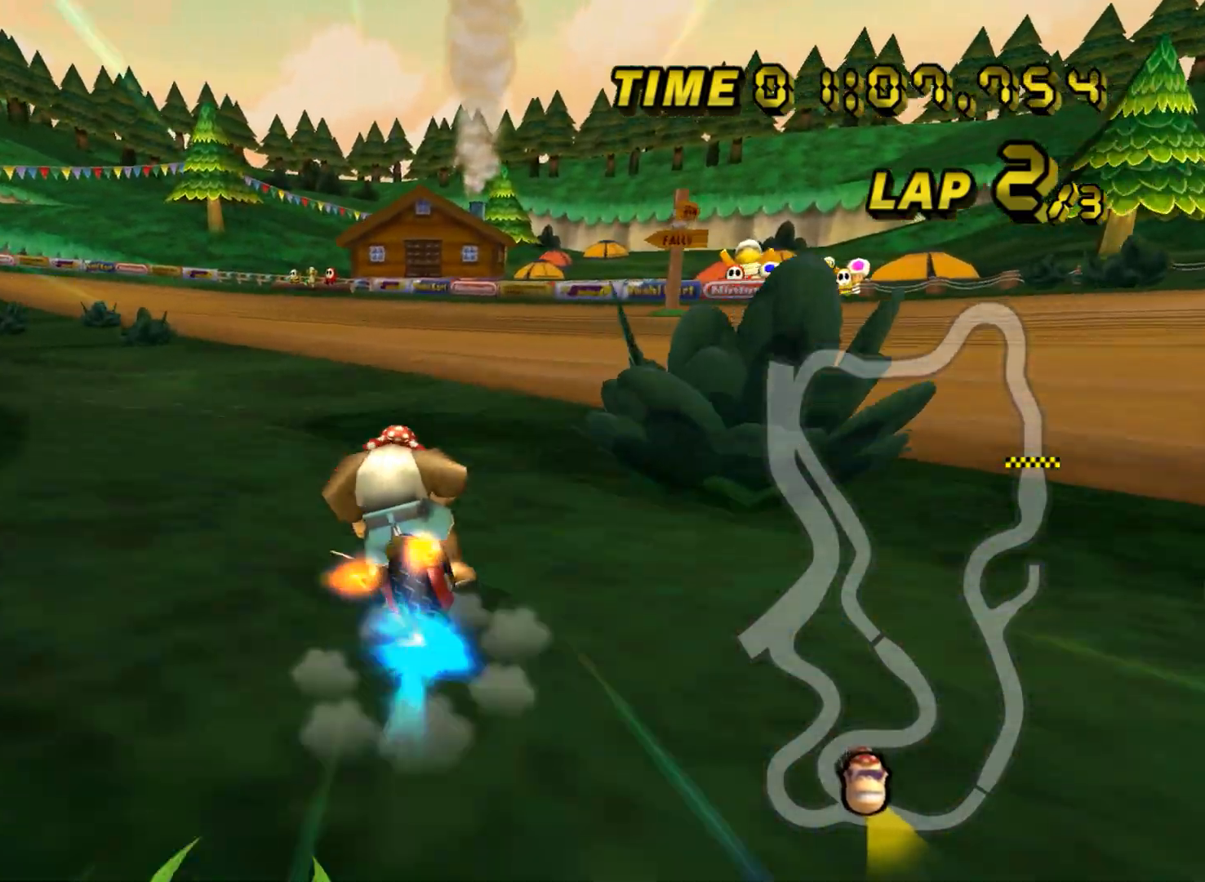
Gameplay with a controller; each line is a JSON object with the inputs held at the frame after it. "events" lists button and stick changes between this image and that frame as [ms after this image, input, new state], when the widget could be followed in between. Not read: A L3 R3 right_stick.
{"buttons": ["R1"], "left_stick": "up", "events": [[217, "left_stick", "up"], [351, "left_stick", "up-left"], [467, "left_stick", "up"]]}
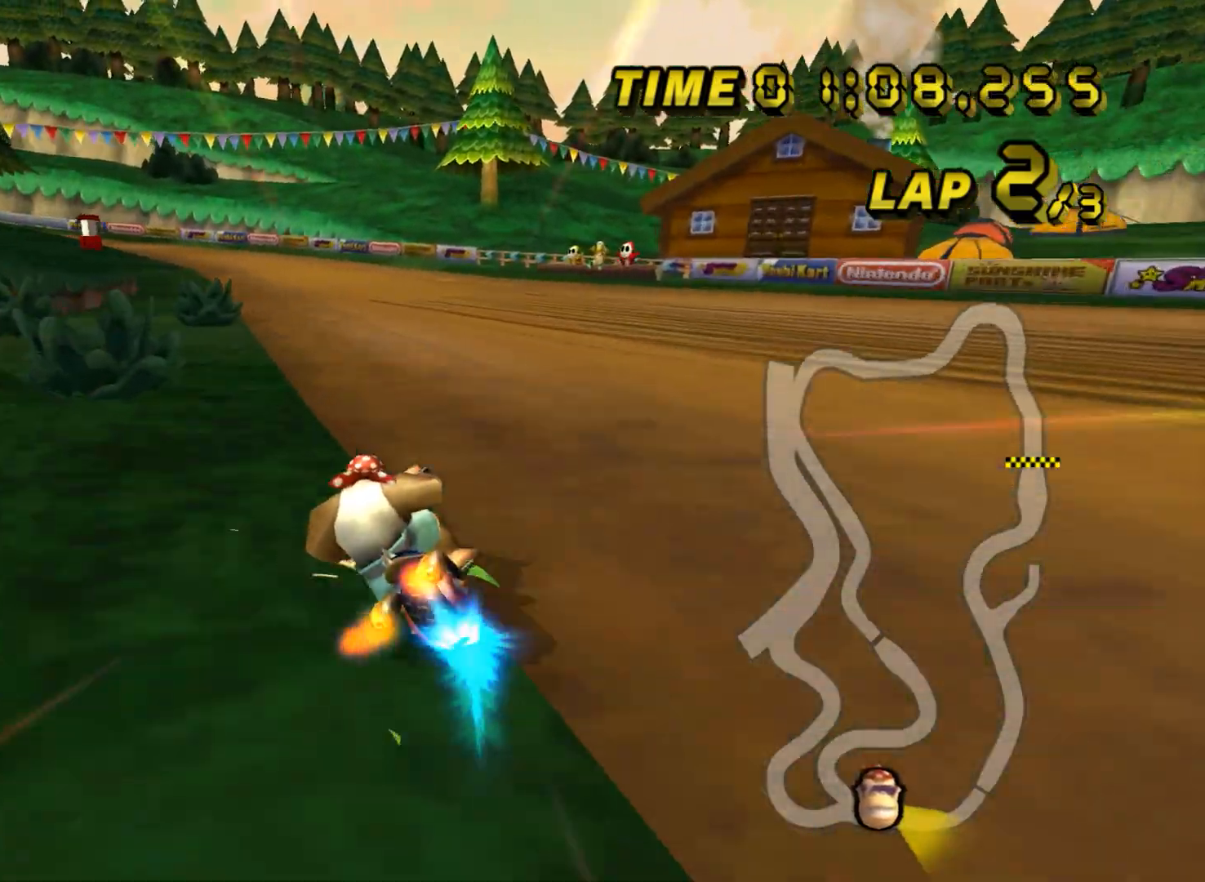
{"buttons": [], "left_stick": "center", "events": [[16, "left_stick", "up-right"], [300, "R1", "up"], [333, "left_stick", "center"], [383, "DPAD_UP", "down"], [400, "DPAD_UP", "up"]]}
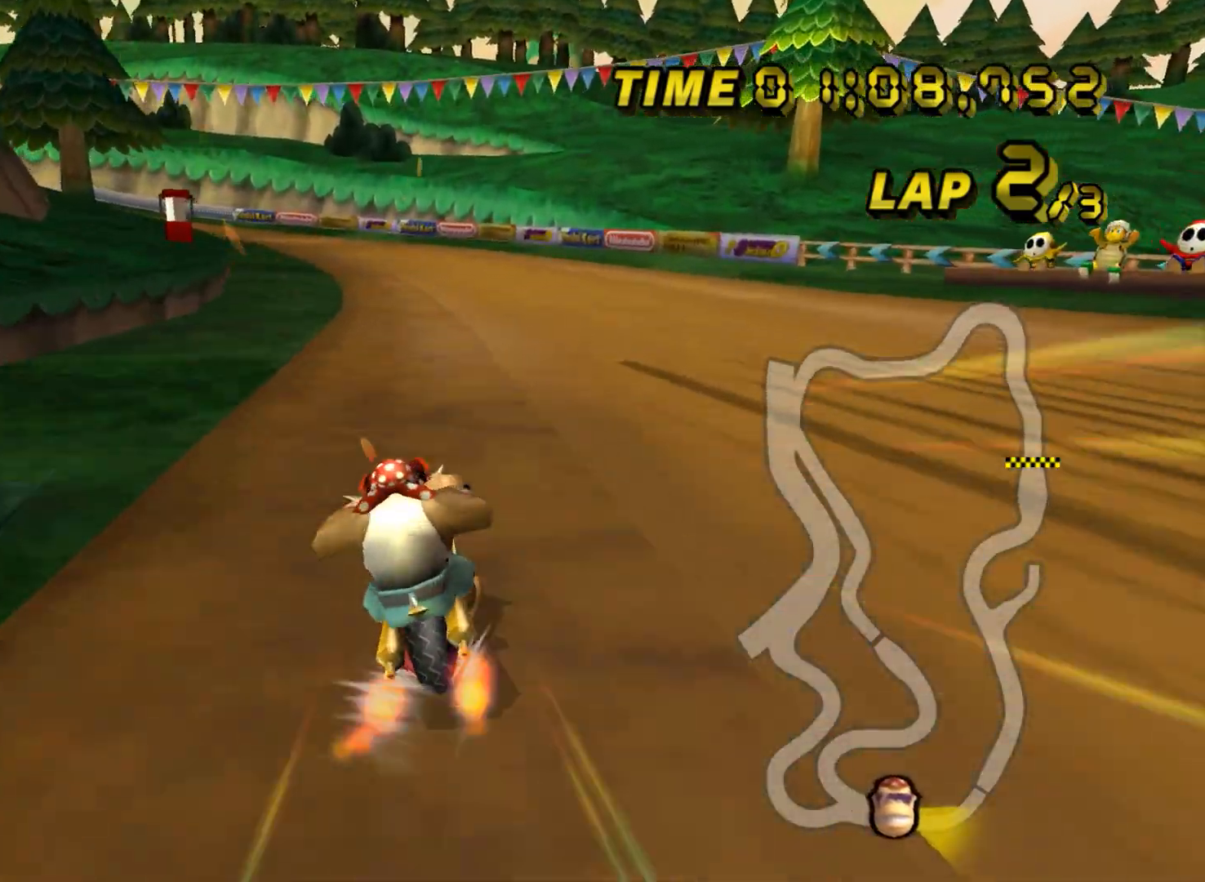
{"buttons": [], "left_stick": "right", "events": [[167, "left_stick", "right"]]}
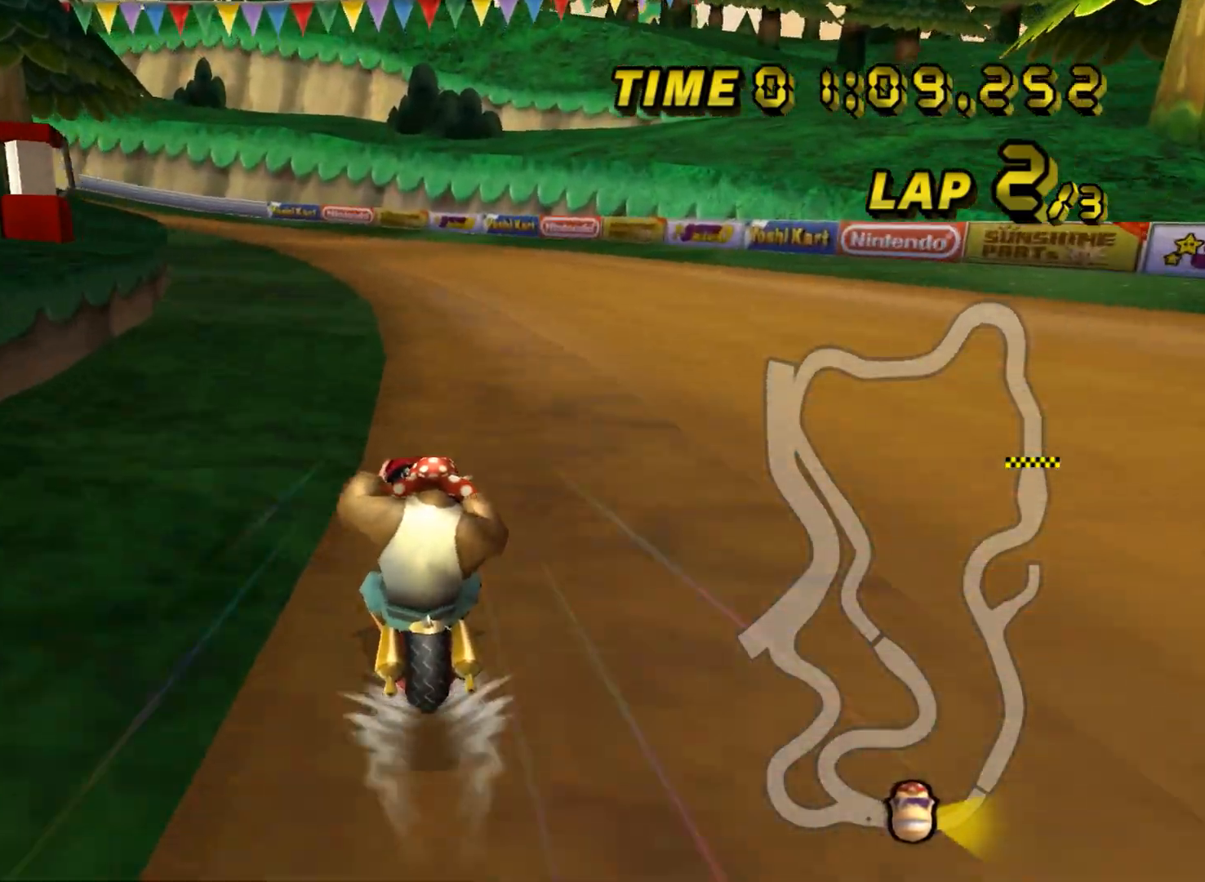
{"buttons": ["R1"], "left_stick": "left", "events": [[333, "left_stick", "center"], [467, "left_stick", "left"], [484, "R1", "down"]]}
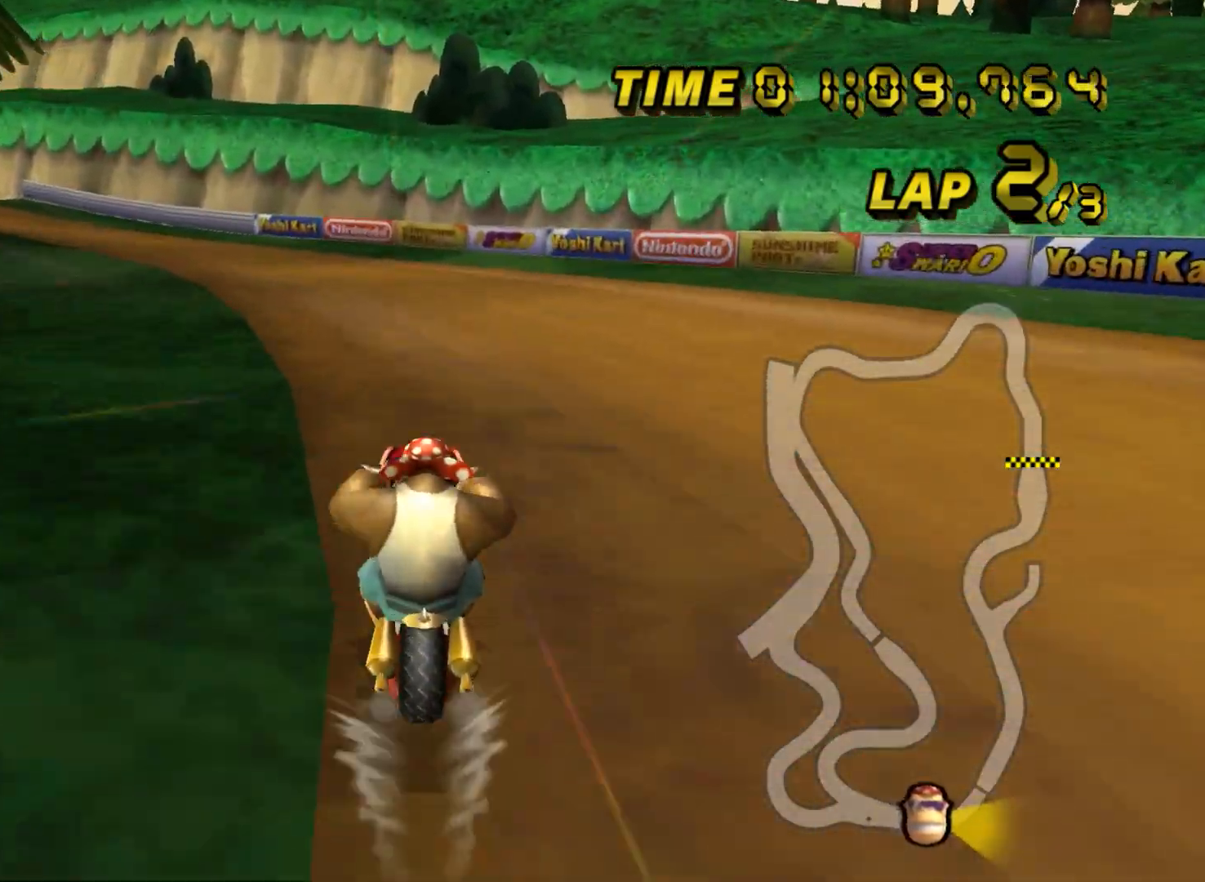
{"buttons": ["R1"], "left_stick": "up-right", "events": [[67, "left_stick", "up-left"], [384, "left_stick", "up-right"]]}
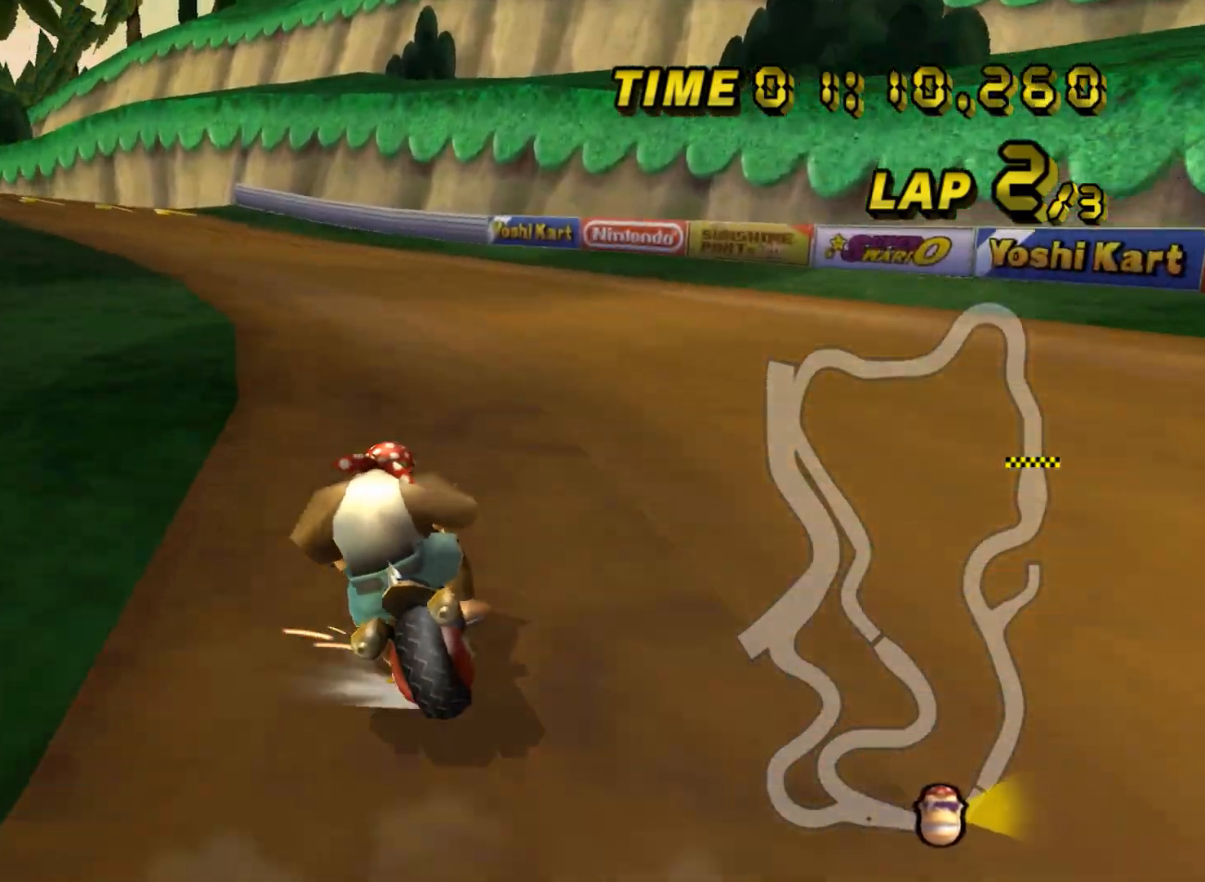
{"buttons": ["R1"], "left_stick": "up-right", "events": [[67, "left_stick", "up-left"], [400, "left_stick", "up-right"]]}
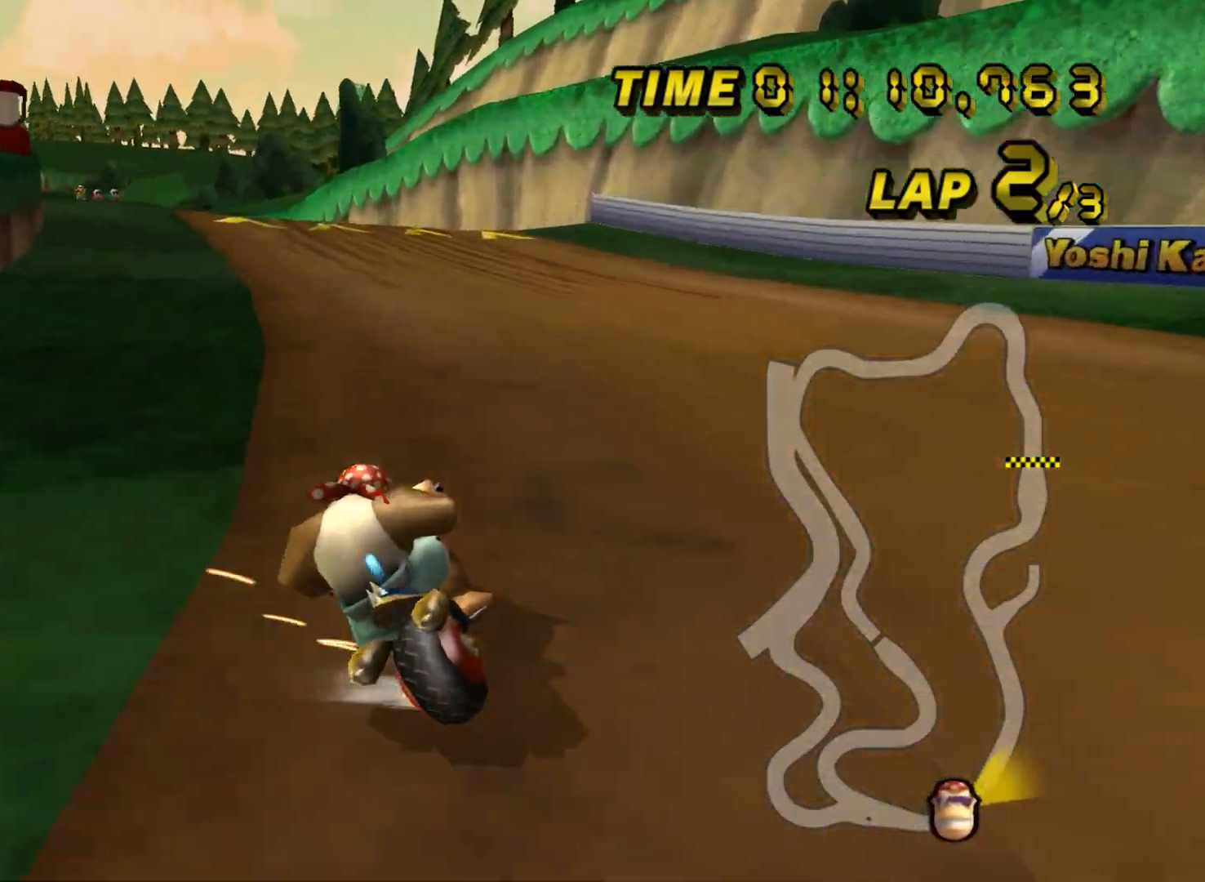
{"buttons": ["R1"], "left_stick": "up-right", "events": [[17, "left_stick", "right"], [334, "left_stick", "up-right"]]}
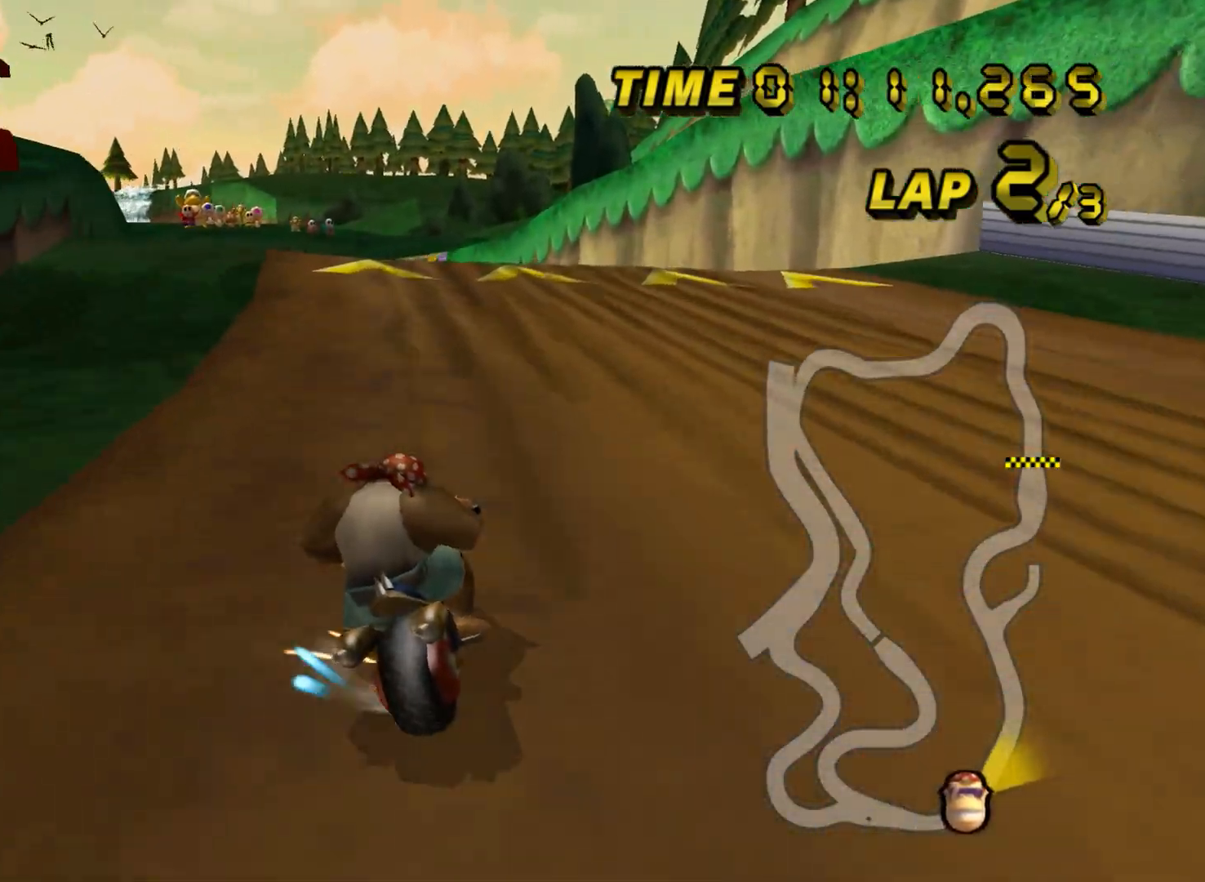
{"buttons": [], "left_stick": "up-right", "events": [[150, "left_stick", "up-left"], [400, "R1", "up"], [450, "left_stick", "center"], [500, "left_stick", "up-right"]]}
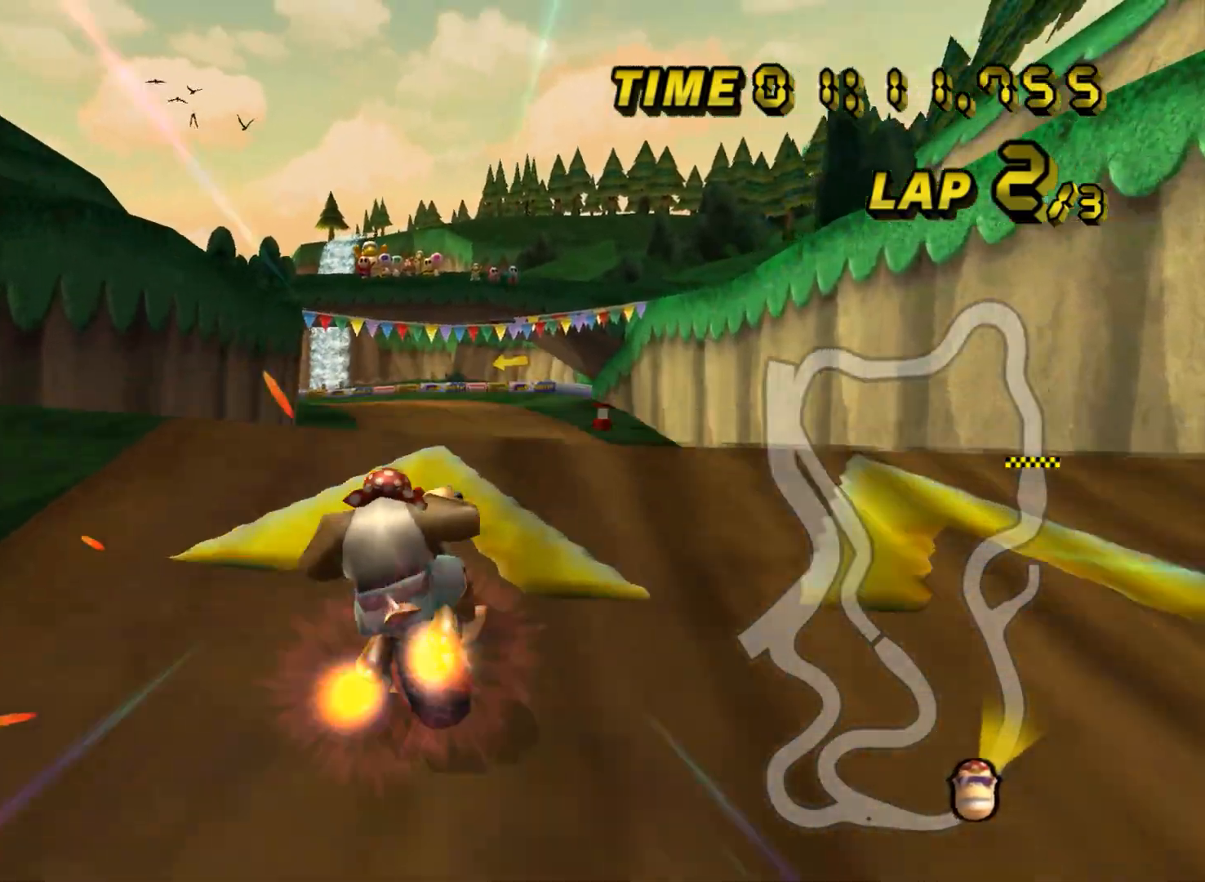
{"buttons": [], "left_stick": "up-right", "events": [[17, "DPAD_UP", "down"], [34, "DPAD_UP", "up"], [267, "DPAD_UP", "down"], [284, "DPAD_UP", "up"]]}
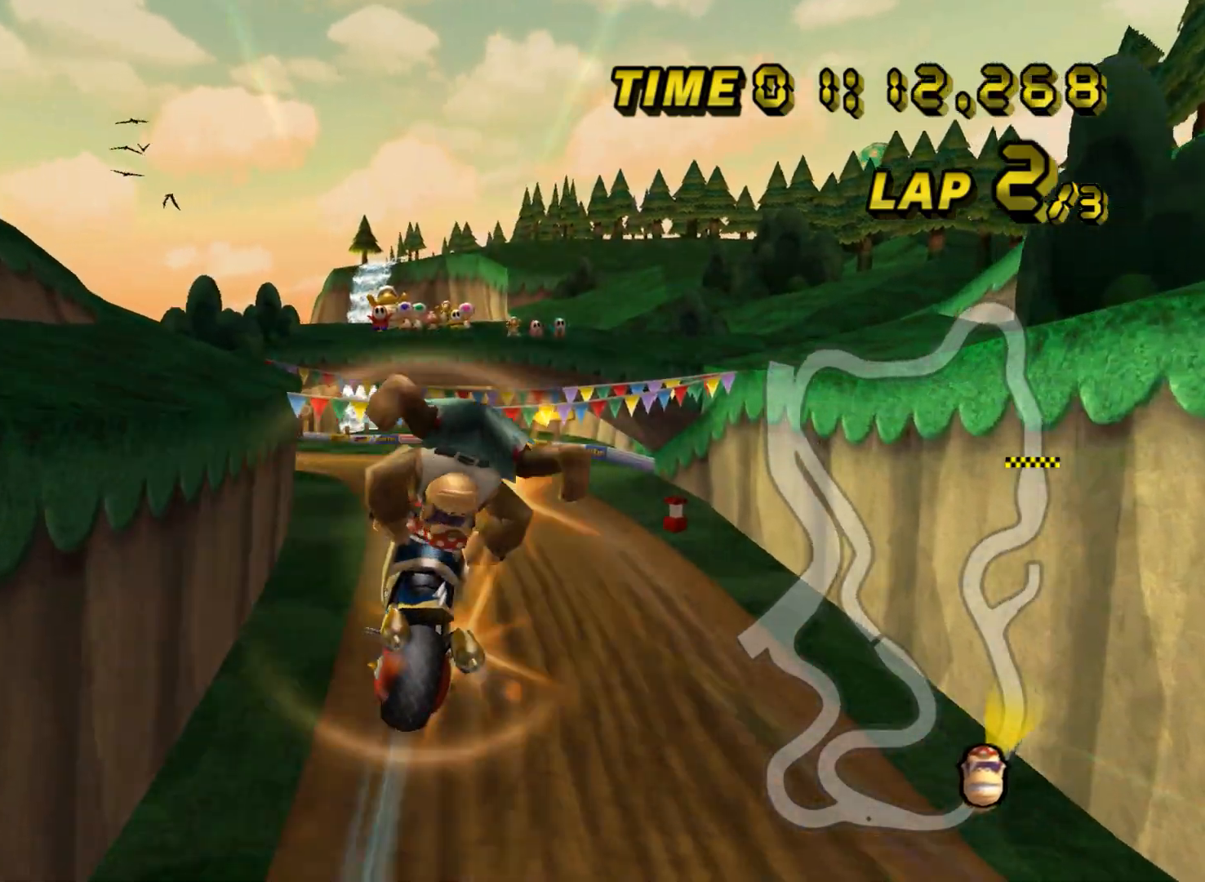
{"buttons": [], "left_stick": "up", "events": [[133, "left_stick", "up"]]}
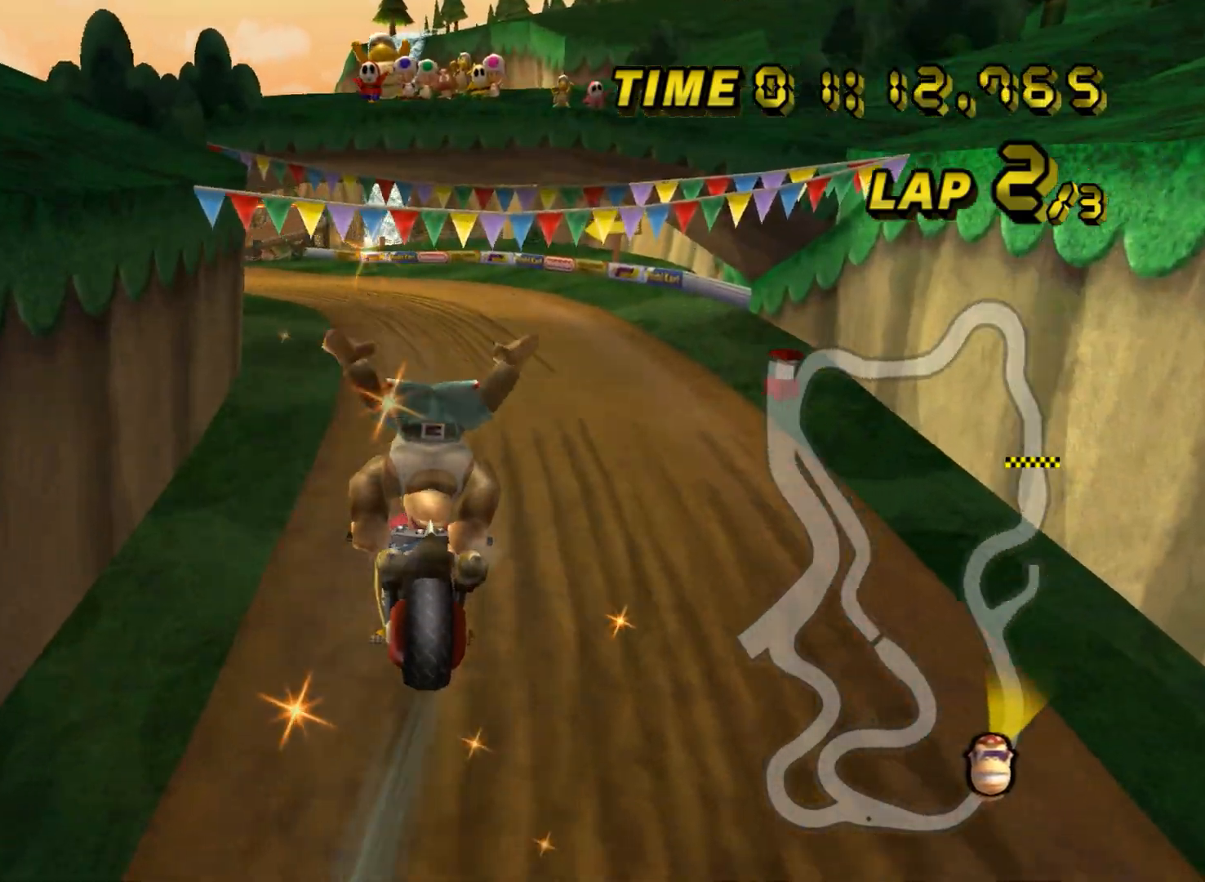
{"buttons": [], "left_stick": "center", "events": [[334, "left_stick", "center"]]}
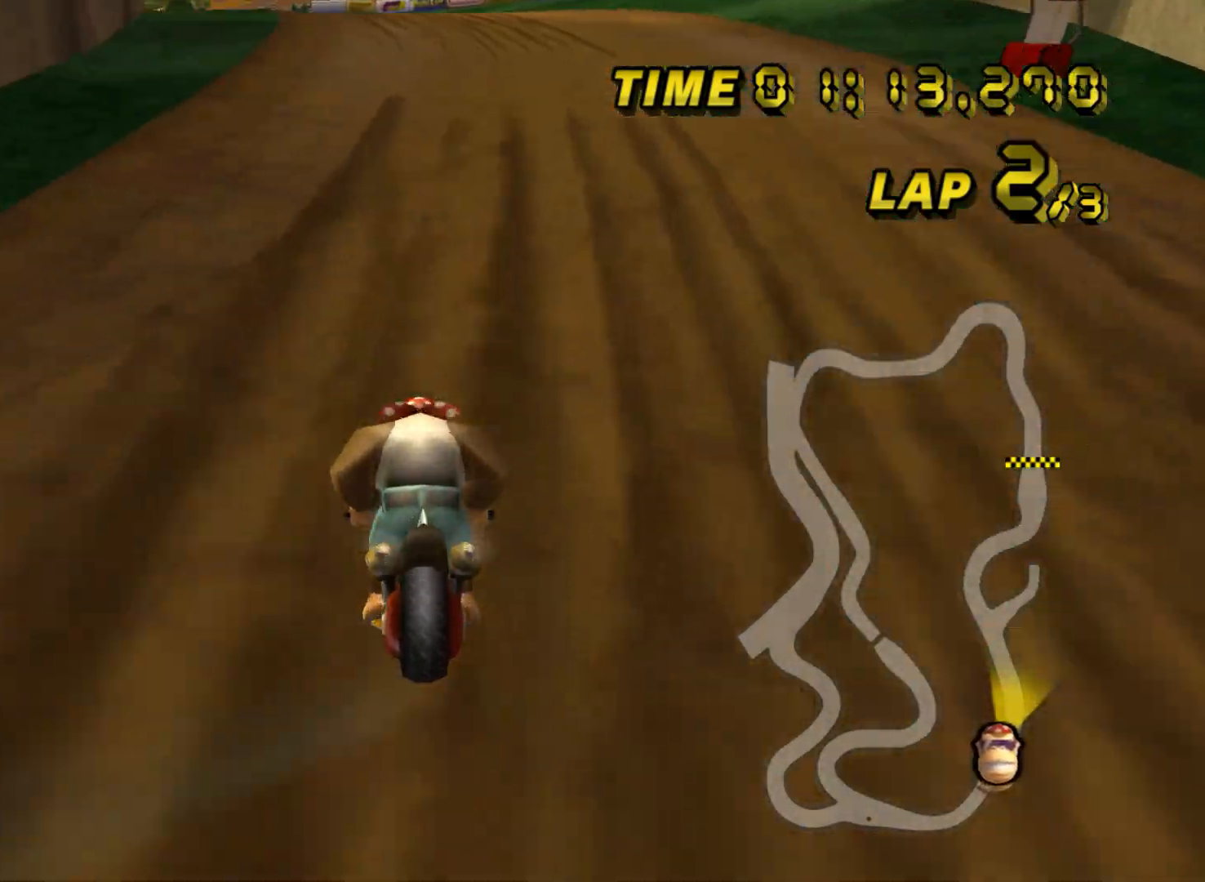
{"buttons": [], "left_stick": "center", "events": [[67, "DPAD_UP", "down"], [83, "DPAD_UP", "up"], [267, "DPAD_UP", "down"], [283, "DPAD_UP", "up"], [484, "DPAD_UP", "down"], [500, "DPAD_UP", "up"]]}
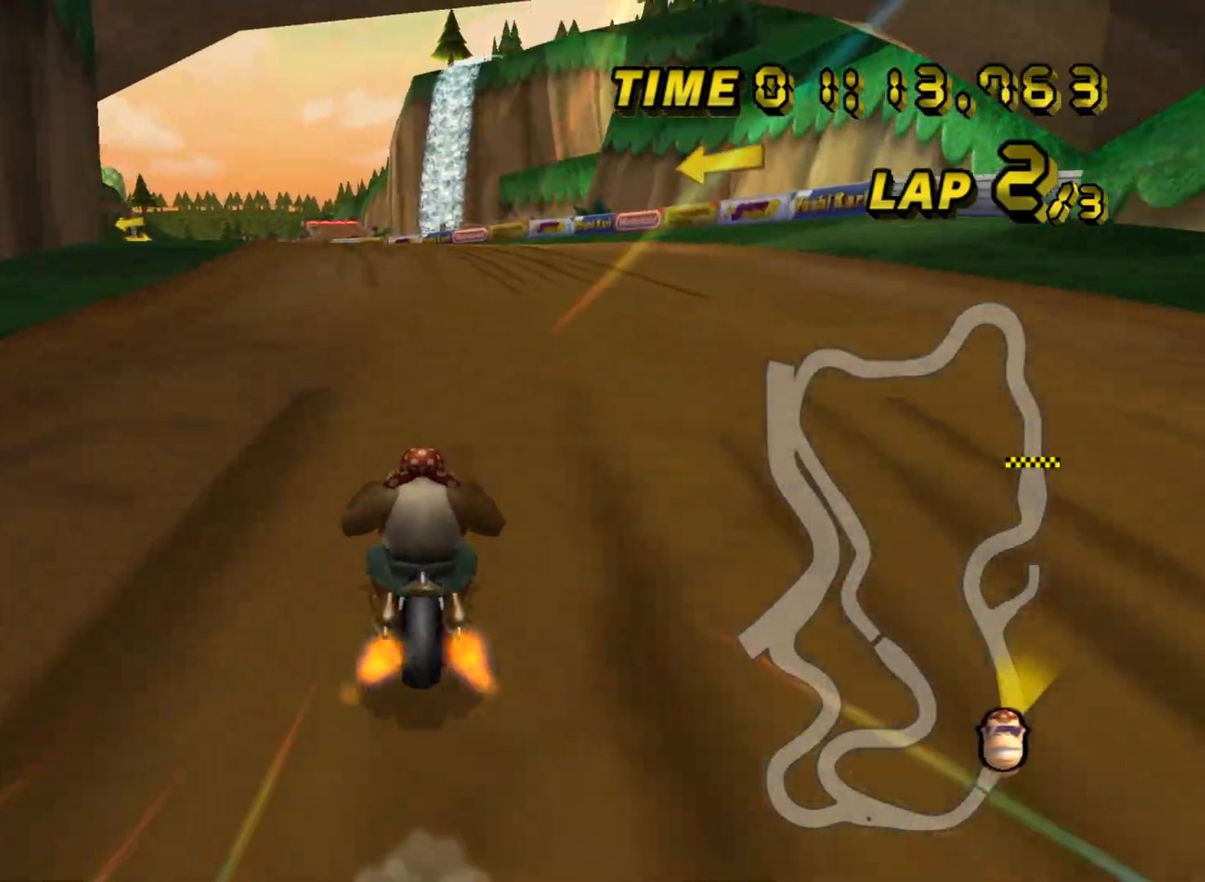
{"buttons": [], "left_stick": "center", "events": [[184, "DPAD_UP", "down"], [200, "DPAD_UP", "up"]]}
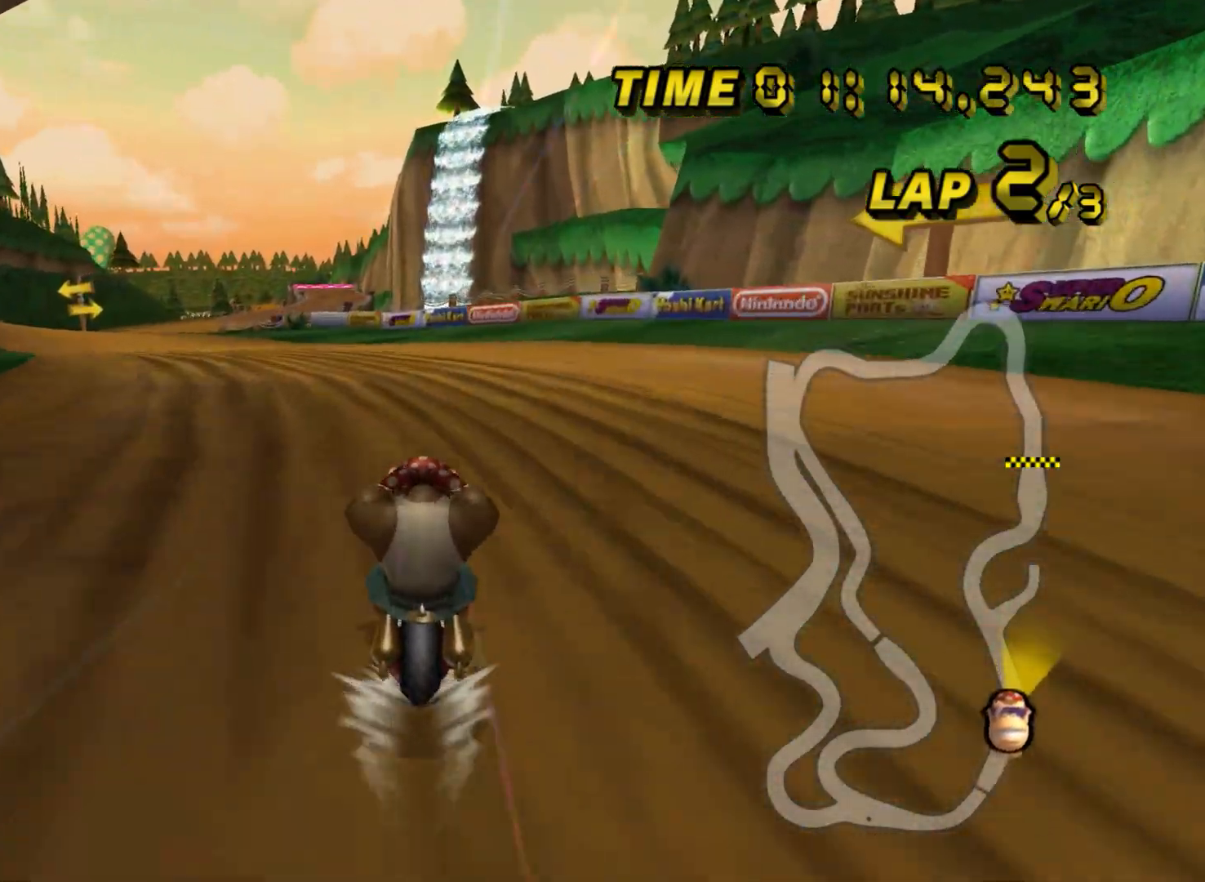
{"buttons": [], "left_stick": "center", "events": [[17, "left_stick", "left"], [33, "R1", "down"], [300, "left_stick", "up-left"], [484, "R1", "up"], [501, "left_stick", "center"]]}
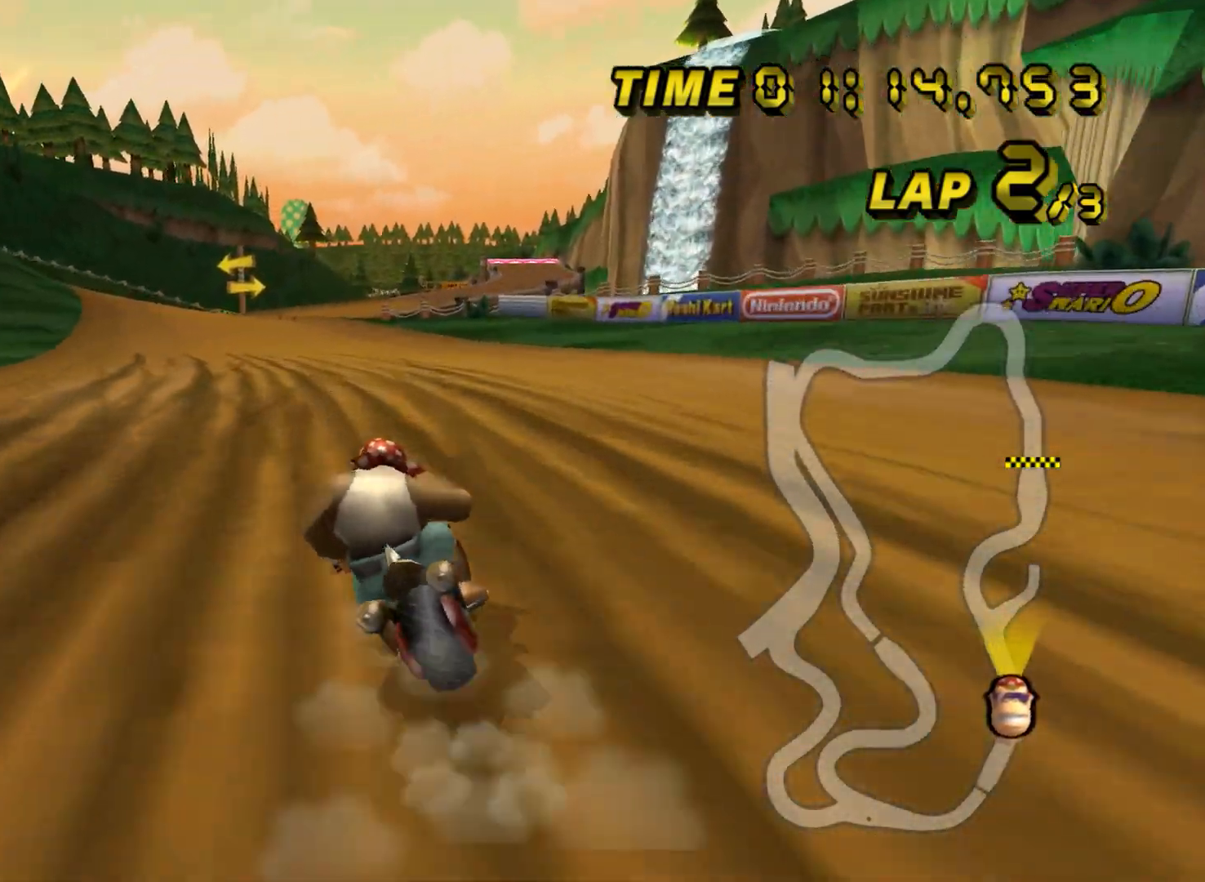
{"buttons": [], "left_stick": "center", "events": [[66, "DPAD_UP", "down"], [83, "DPAD_UP", "up"], [317, "DPAD_UP", "down"], [333, "DPAD_UP", "up"]]}
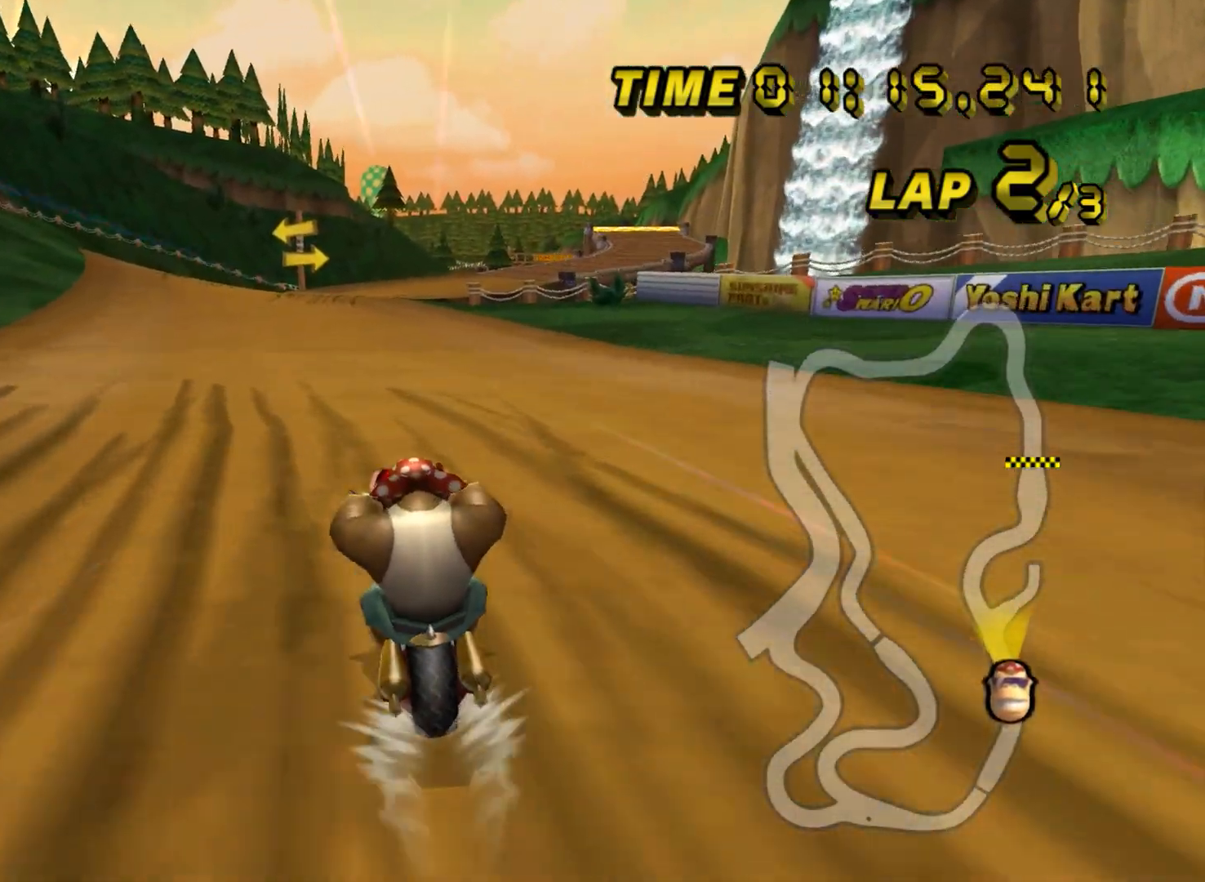
{"buttons": [], "left_stick": "center", "events": []}
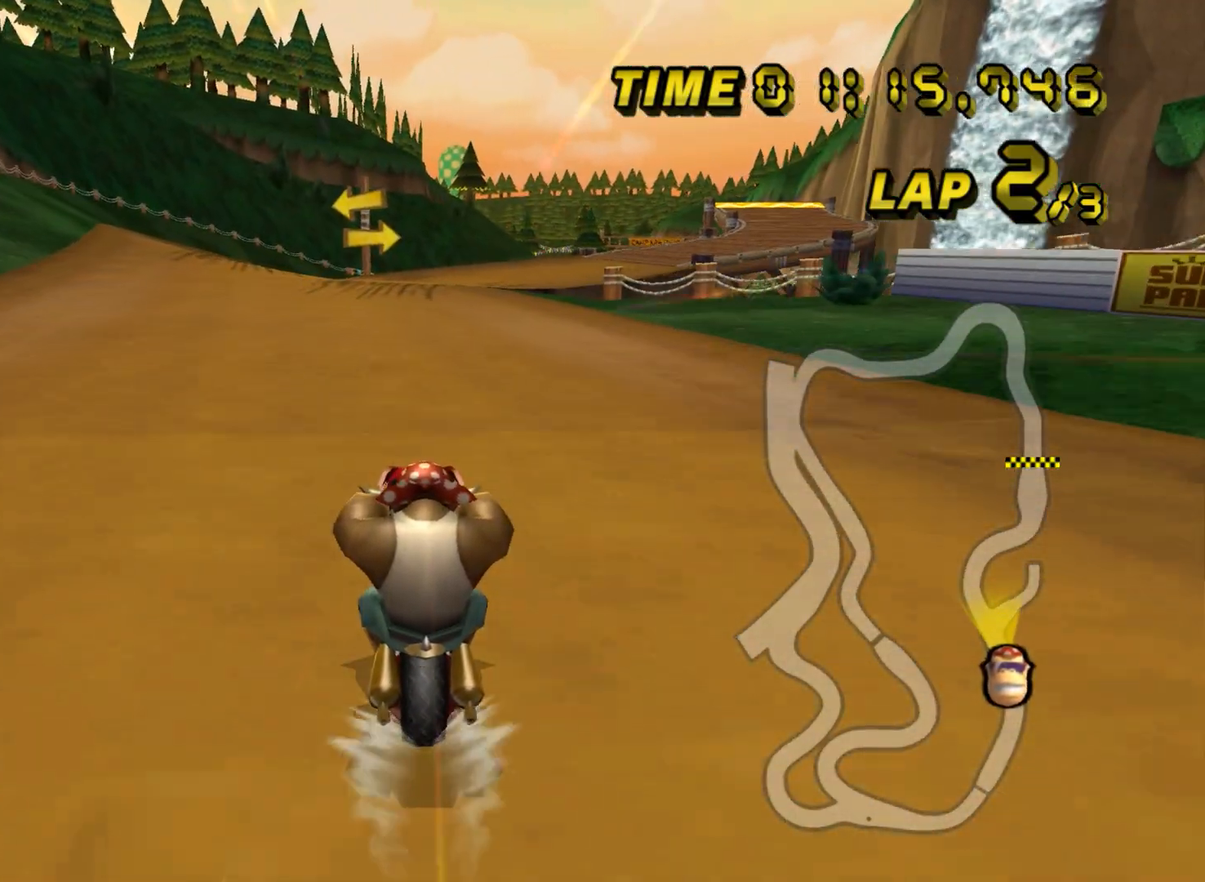
{"buttons": [], "left_stick": "center", "events": []}
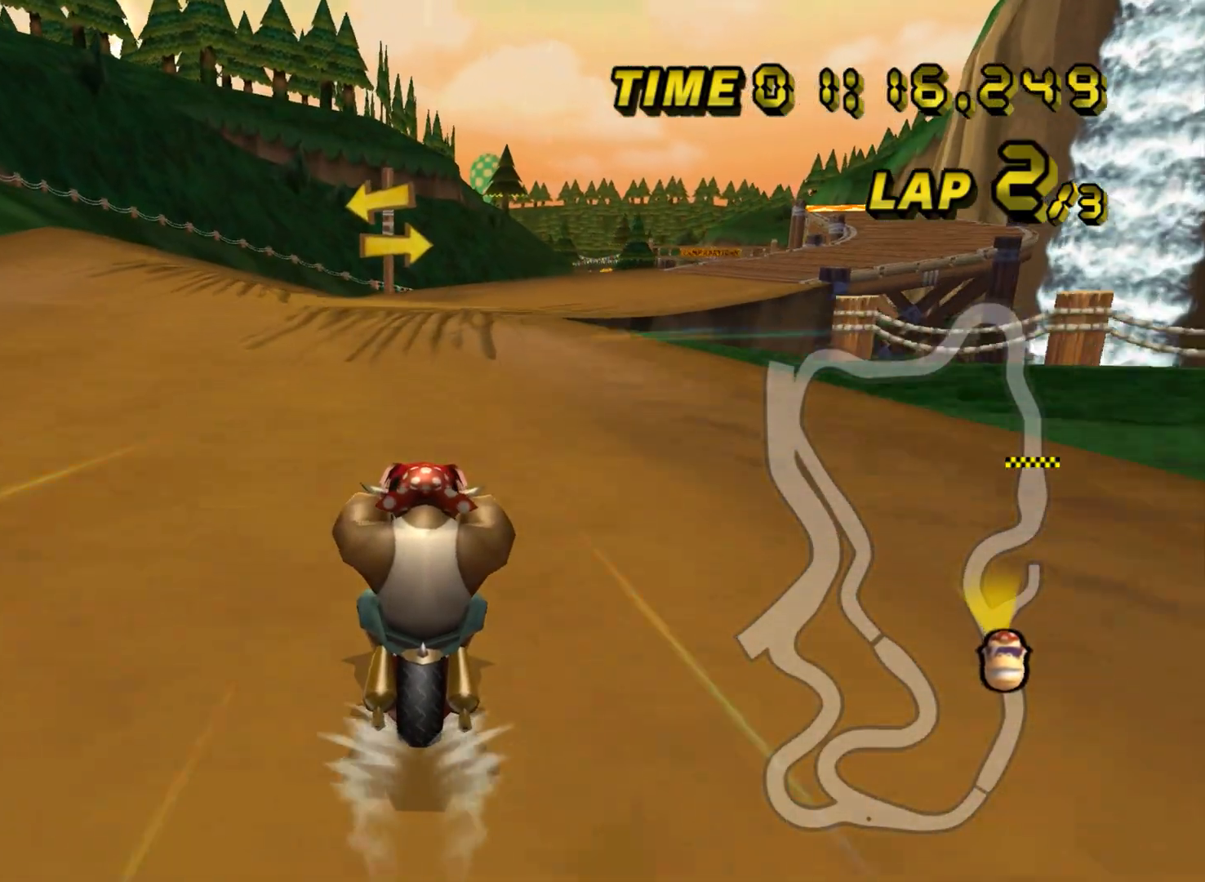
{"buttons": ["R1"], "left_stick": "up-left", "events": [[117, "R1", "down"], [134, "left_stick", "right"], [467, "left_stick", "up-left"]]}
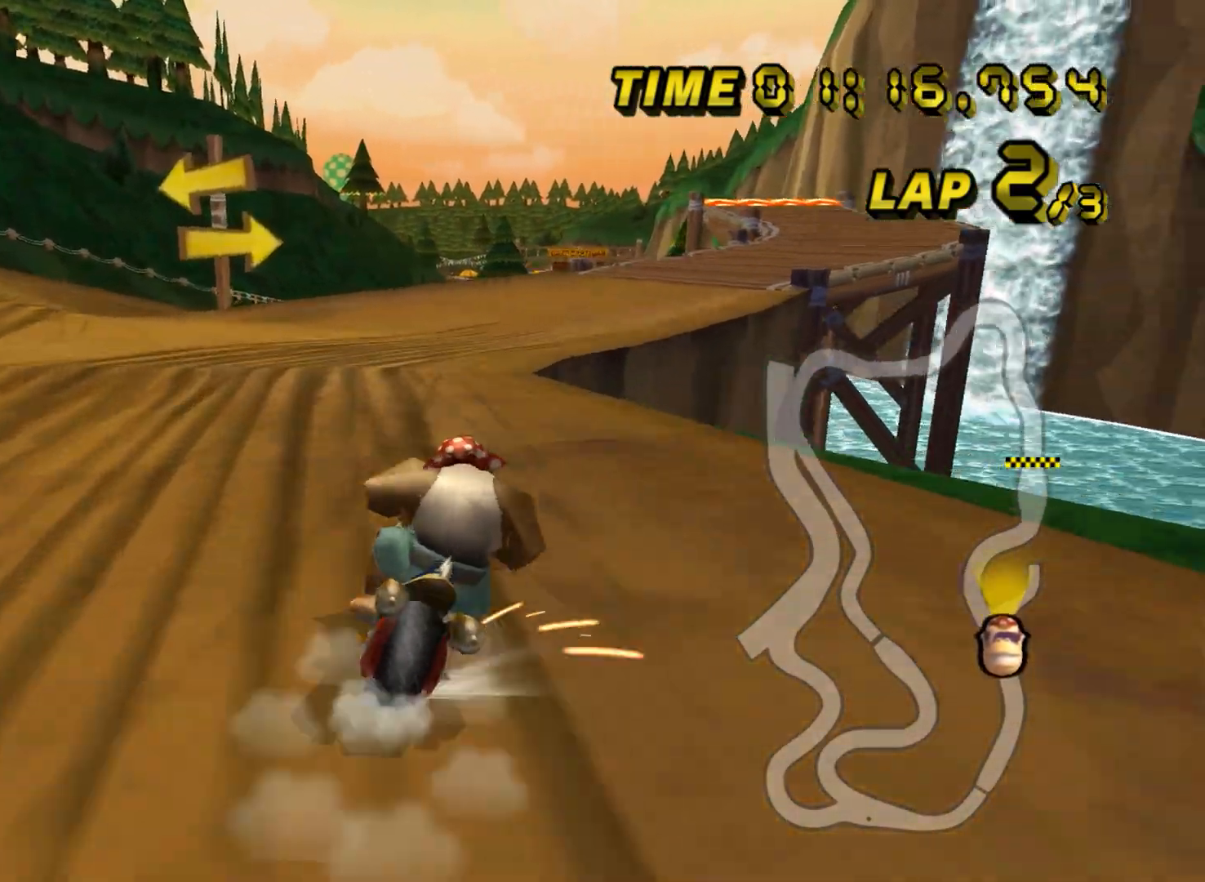
{"buttons": ["R1"], "left_stick": "up-right", "events": [[367, "left_stick", "up-right"]]}
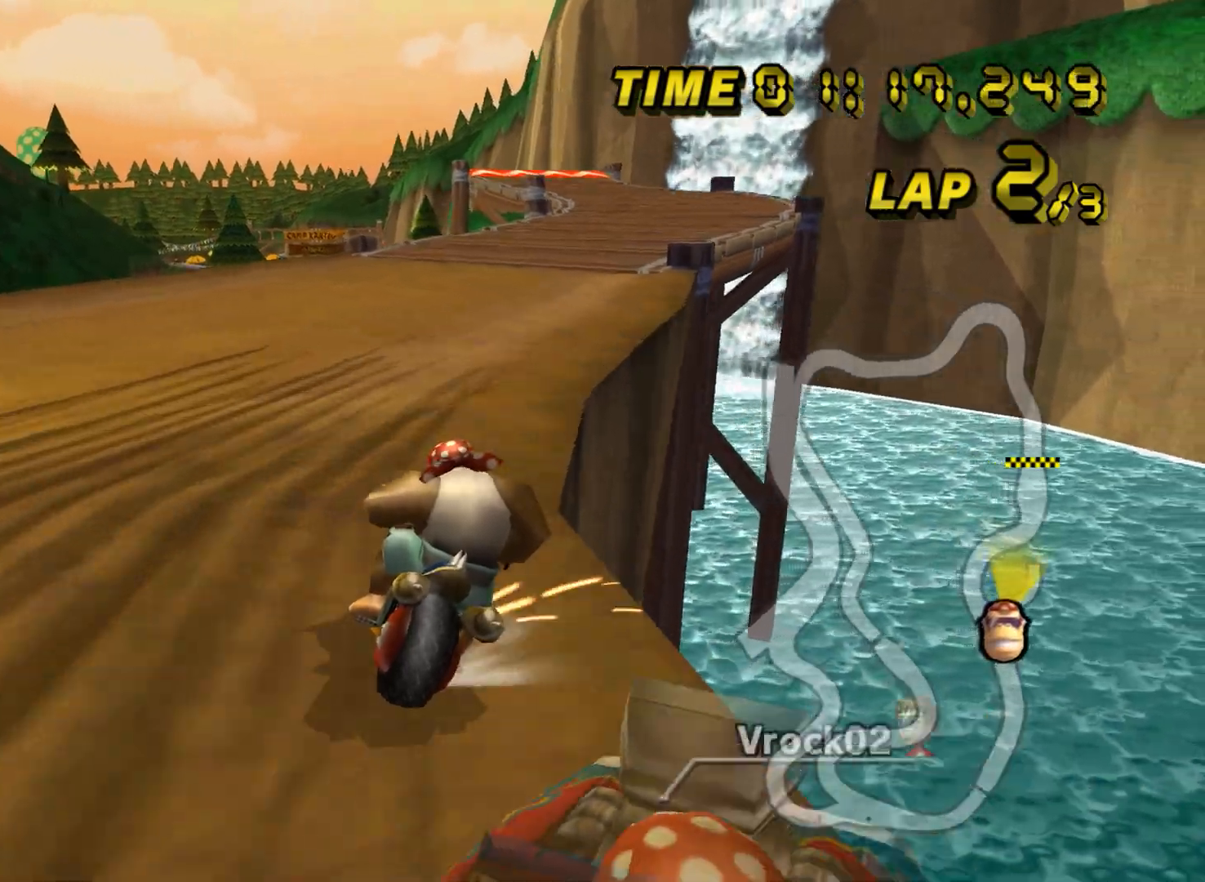
{"buttons": ["R1"], "left_stick": "left", "events": [[50, "left_stick", "up-left"], [184, "left_stick", "left"]]}
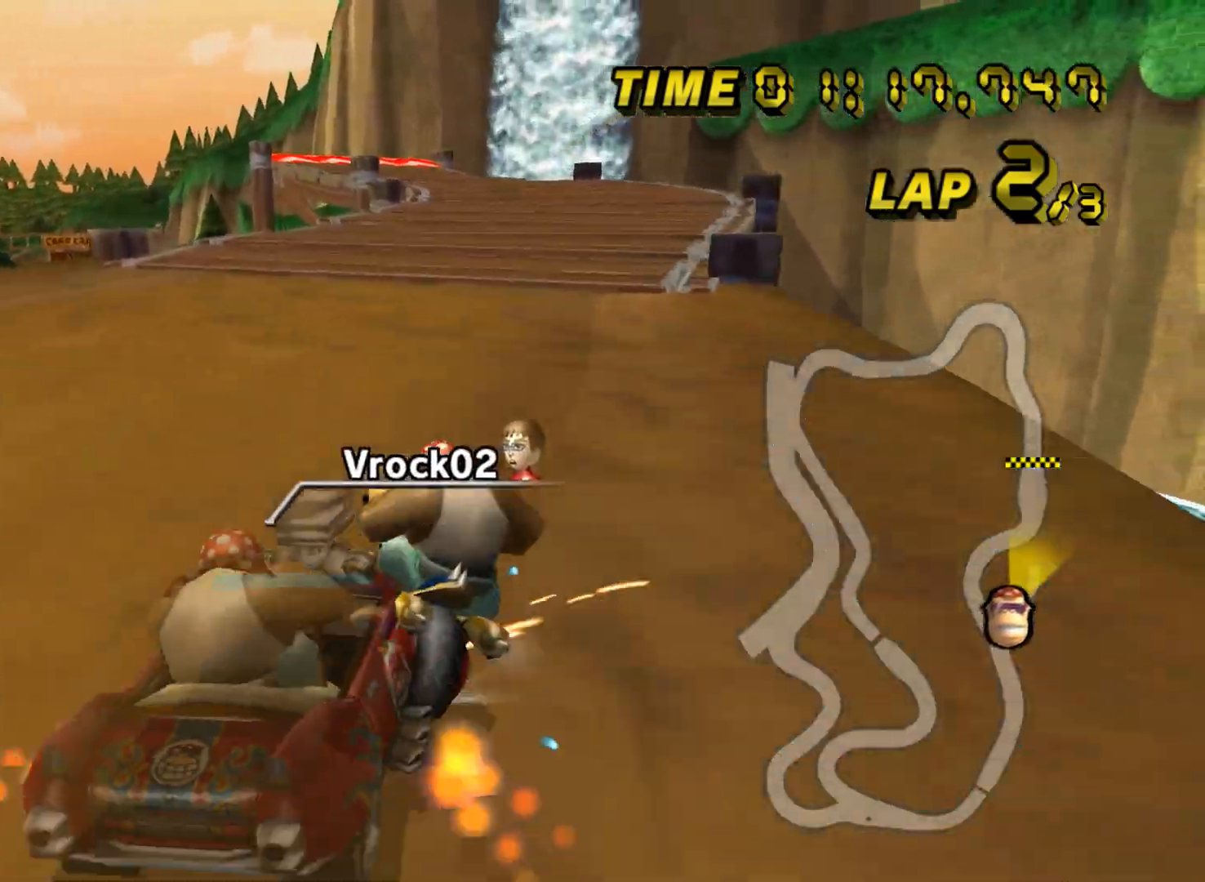
{"buttons": ["R1"], "left_stick": "right", "events": [[33, "left_stick", "up-left"], [283, "left_stick", "up"], [467, "left_stick", "right"]]}
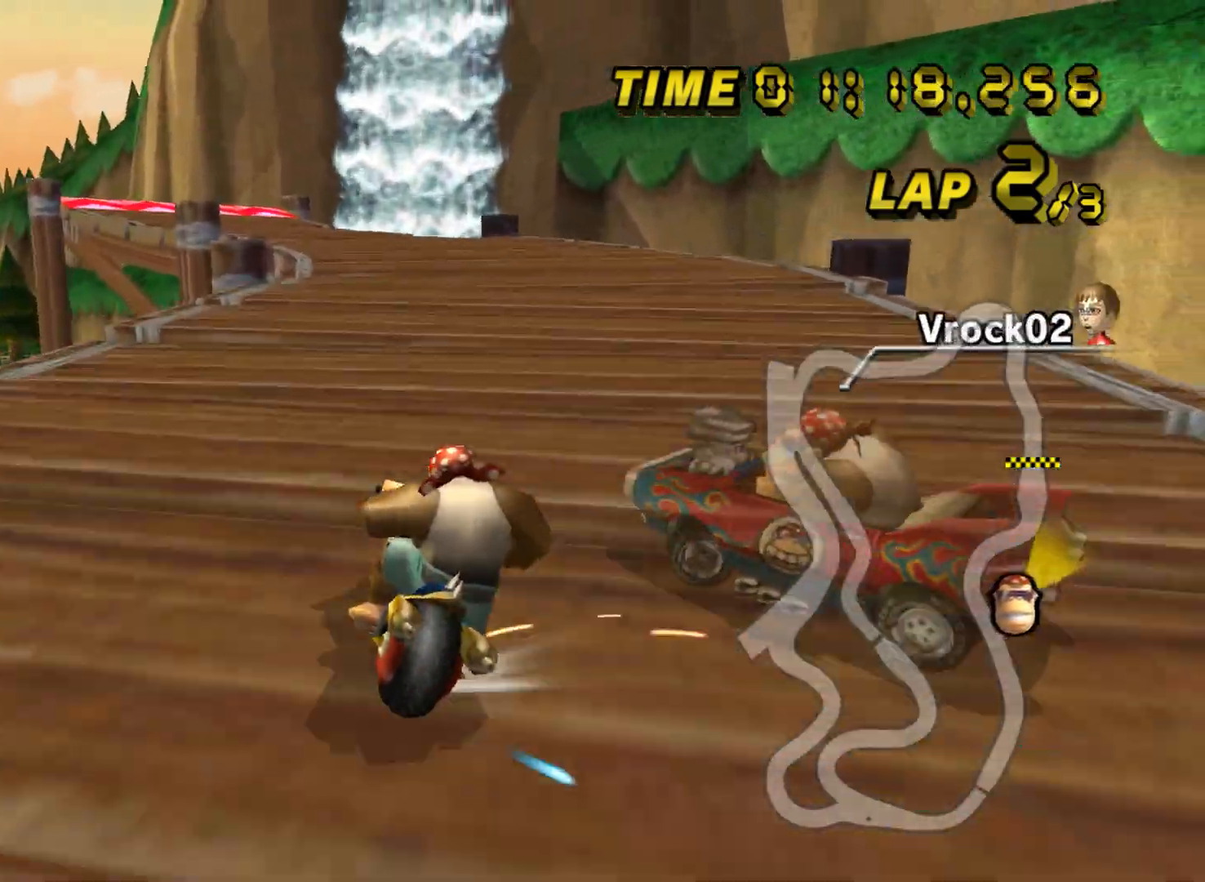
{"buttons": ["R1"], "left_stick": "left", "events": [[150, "R1", "up"], [200, "left_stick", "left"], [234, "R1", "down"]]}
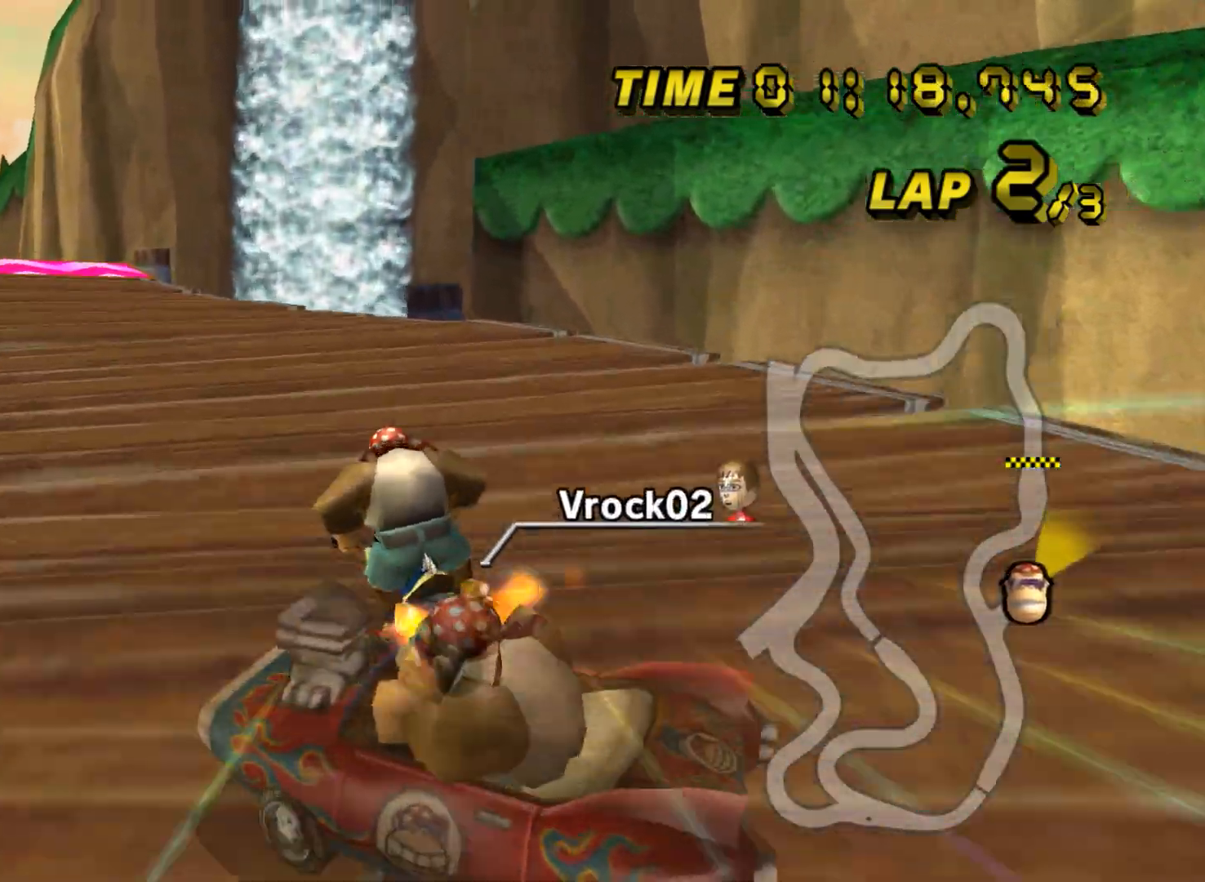
{"buttons": [], "left_stick": "left", "events": [[250, "R1", "up"], [300, "DPAD_UP", "down"], [300, "left_stick", "center"], [317, "DPAD_UP", "up"], [450, "left_stick", "left"]]}
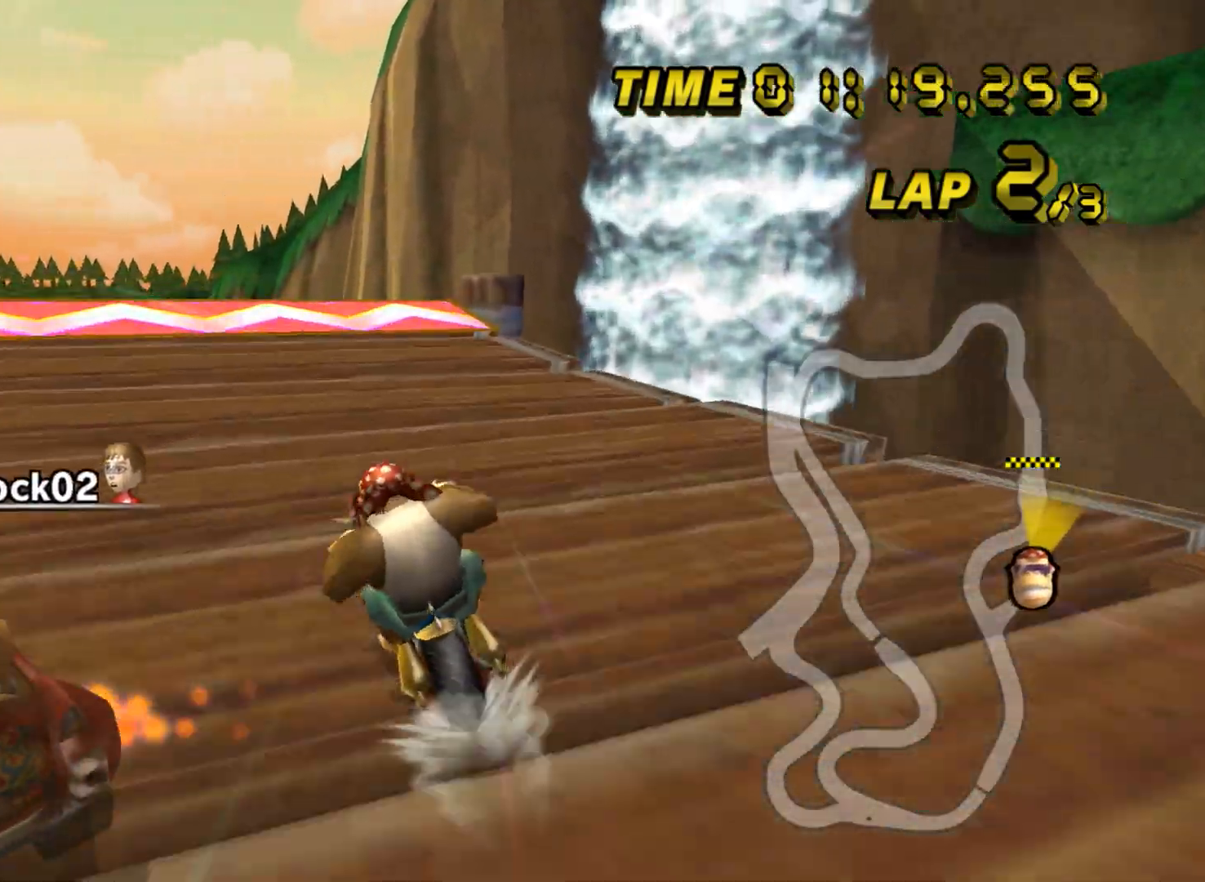
{"buttons": [], "left_stick": "center", "events": [[33, "DPAD_UP", "down"], [50, "DPAD_UP", "up"], [317, "left_stick", "center"]]}
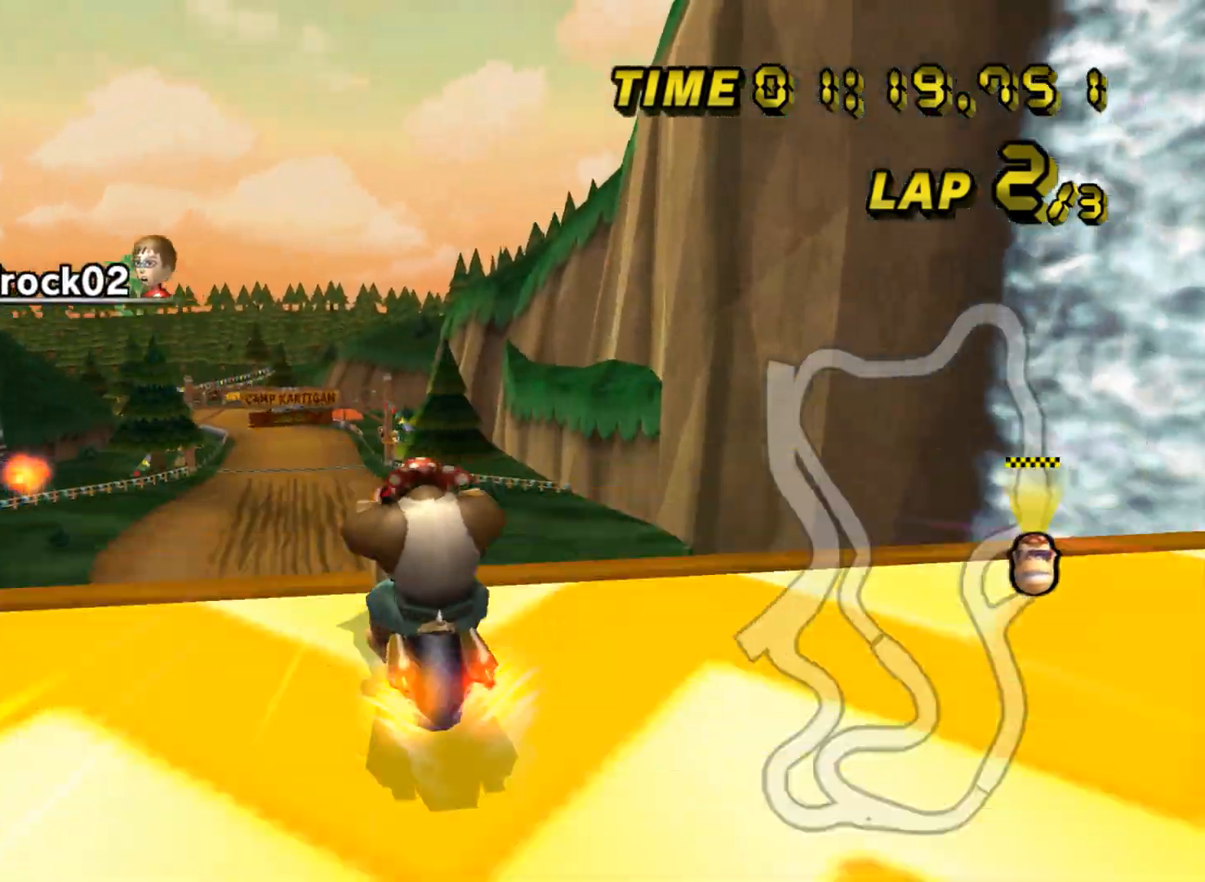
{"buttons": [], "left_stick": "down-left", "events": [[83, "left_stick", "down-left"], [100, "DPAD_UP", "down"], [116, "DPAD_UP", "up"]]}
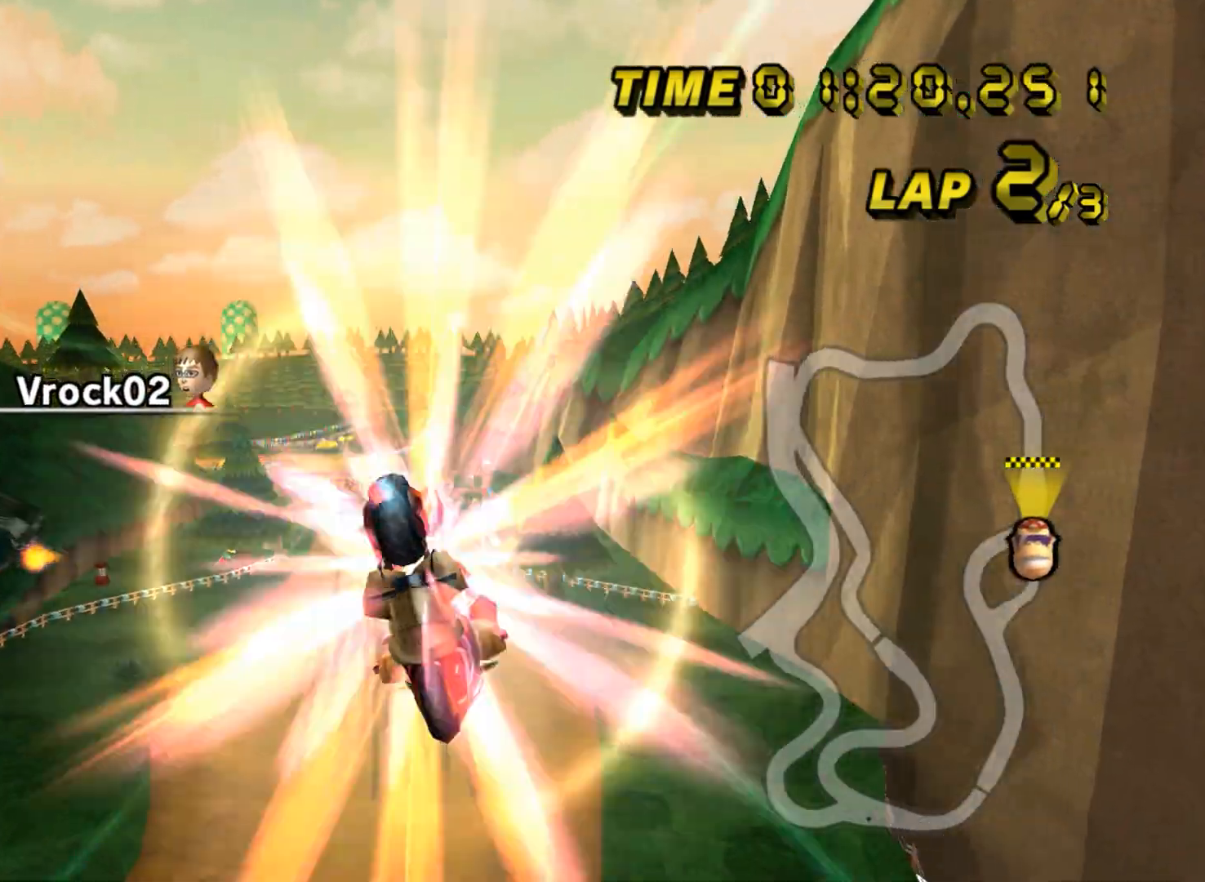
{"buttons": [], "left_stick": "up-left", "events": [[33, "left_stick", "up-left"], [84, "left_stick", "up"], [317, "left_stick", "up-left"]]}
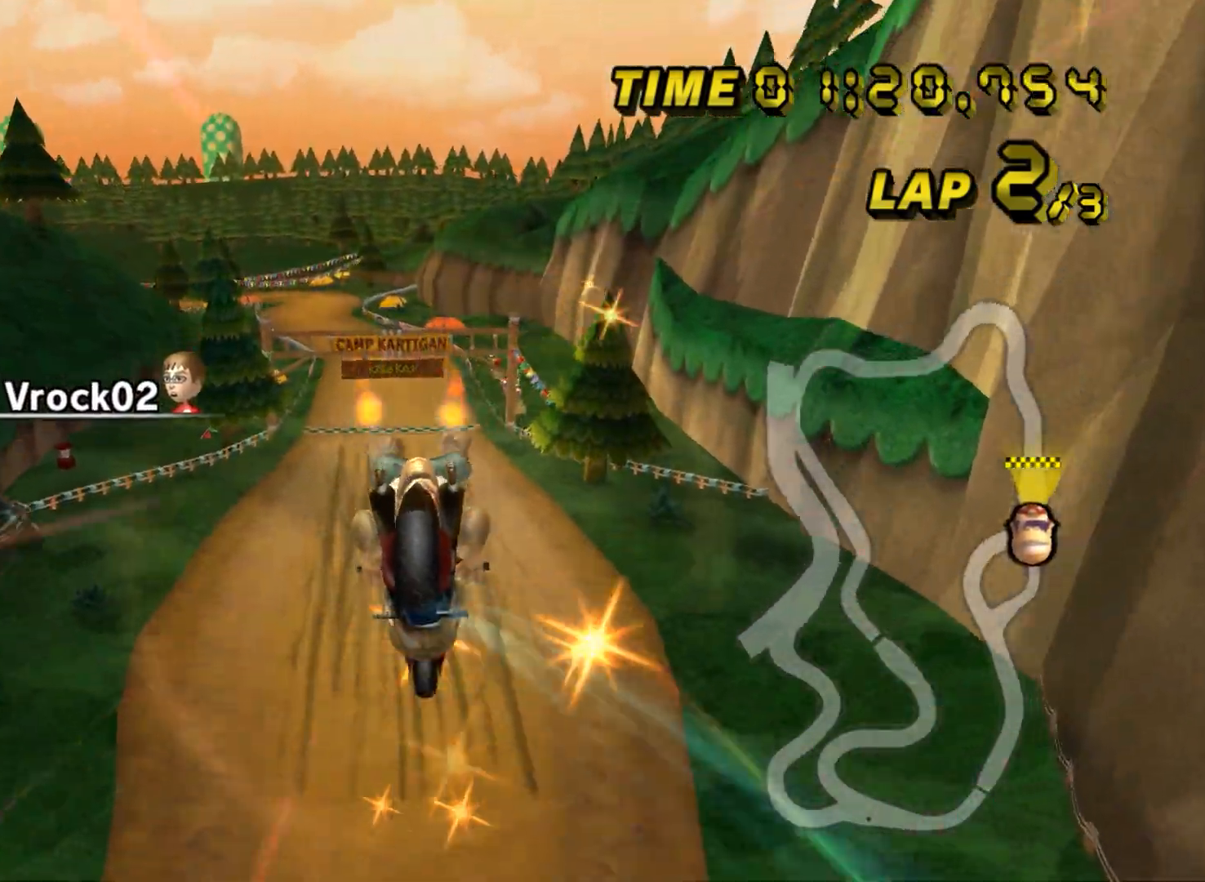
{"buttons": [], "left_stick": "down", "events": [[200, "left_stick", "down"]]}
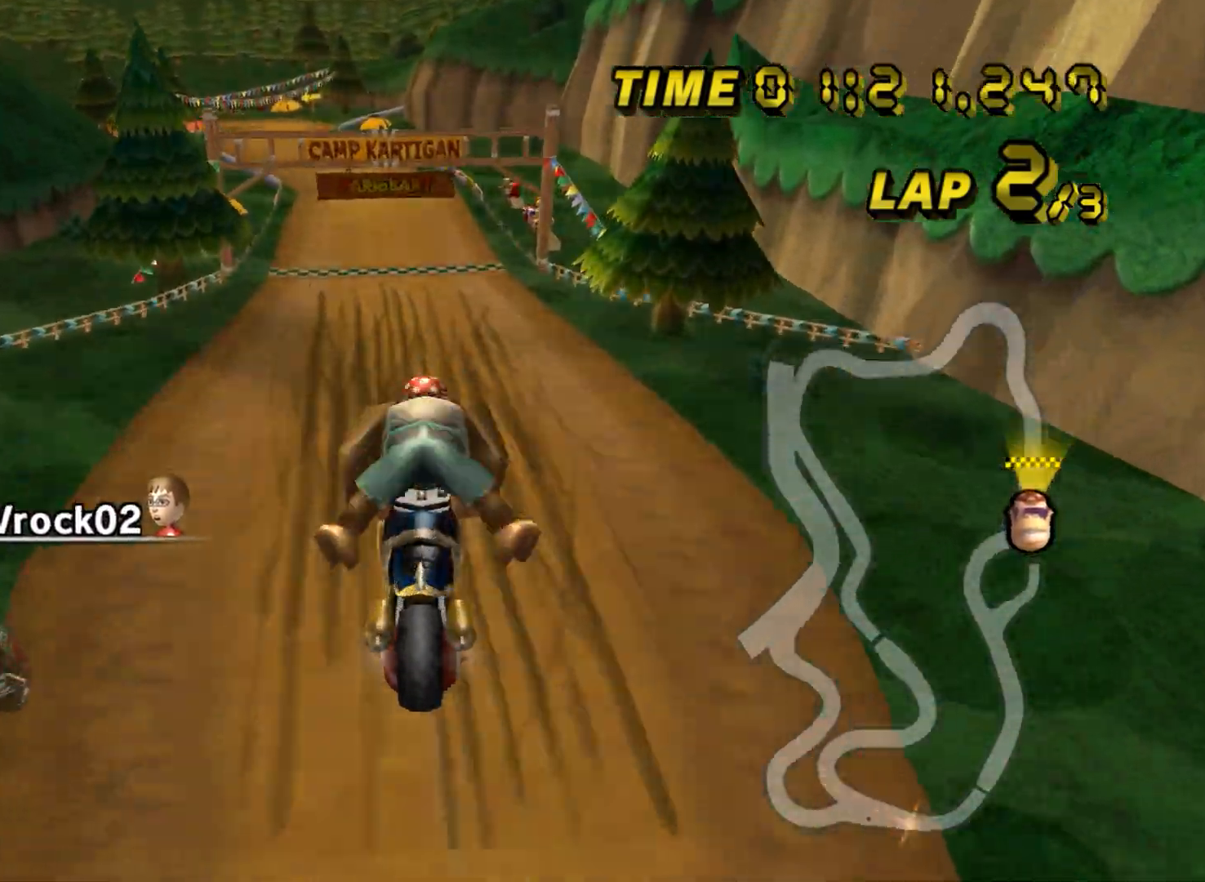
{"buttons": [], "left_stick": "down", "events": []}